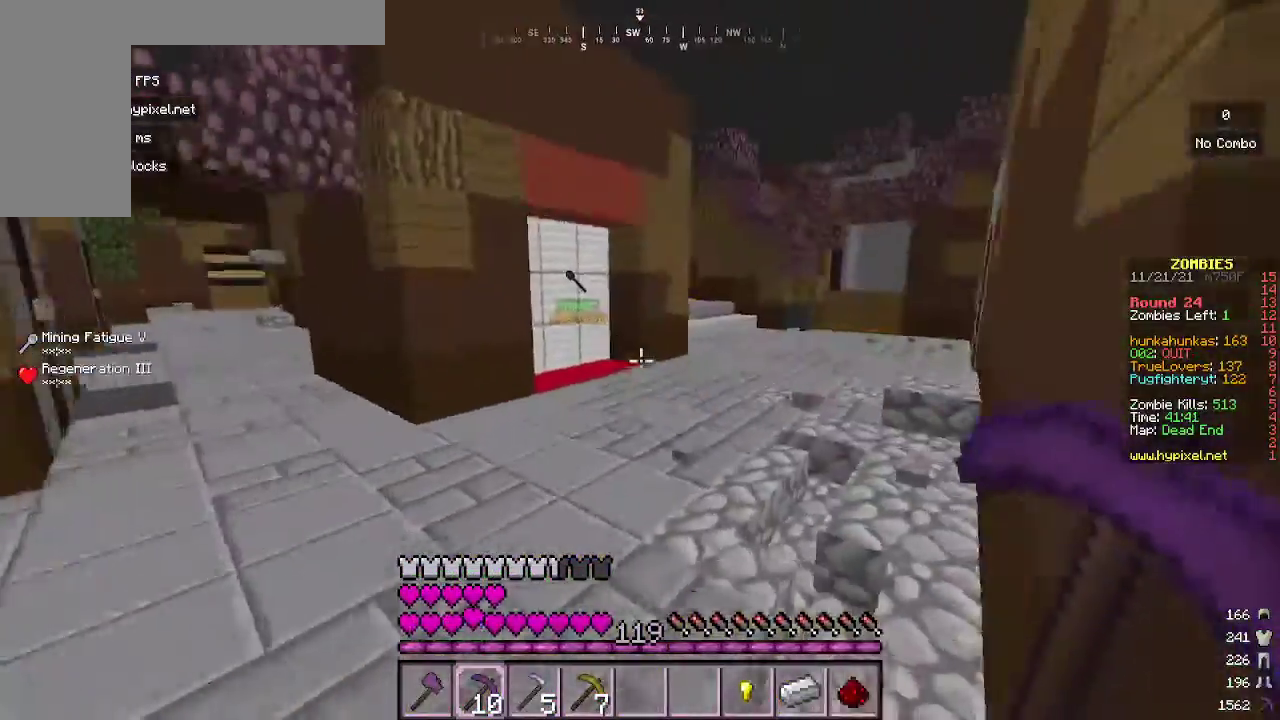
Gameplay with keyboard and mouse; each line is a JSON object with the keys and mouse buttons held at the frame after it. "events" lists presses ("down") and releases ("up") of "a", "d", "s", "w", "mouse_left" and "mouse_right" between this image and that frame as [ms after this image, input, new state], when the widget could be followed in between. "mouse_left", "mouse_right" = the "left", "right" buttons of the "mouse" list. No other keys are recorded. Fast repeated clicks can show as one long hold. Mouse movement is not recorded.
{"keys": ["d", "w"], "mouse": [], "events": [[333, "d", "down"]]}
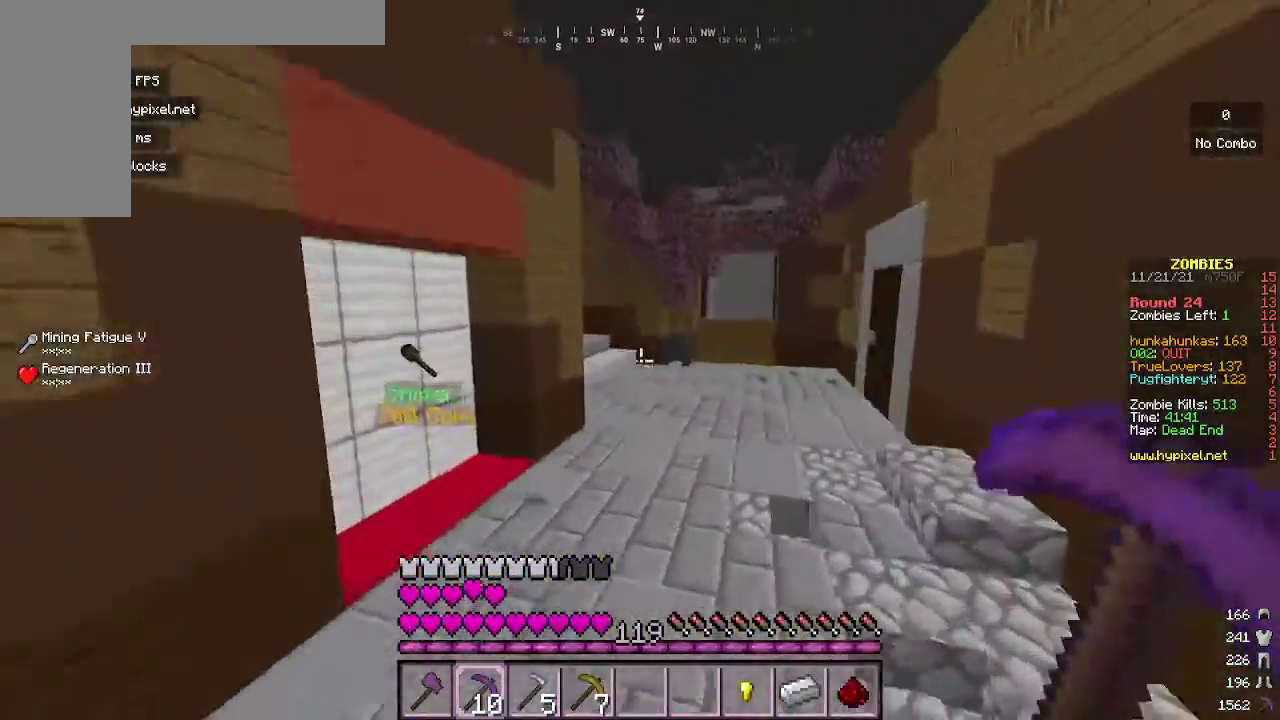
{"keys": ["w"], "mouse": [], "events": [[233, "d", "up"]]}
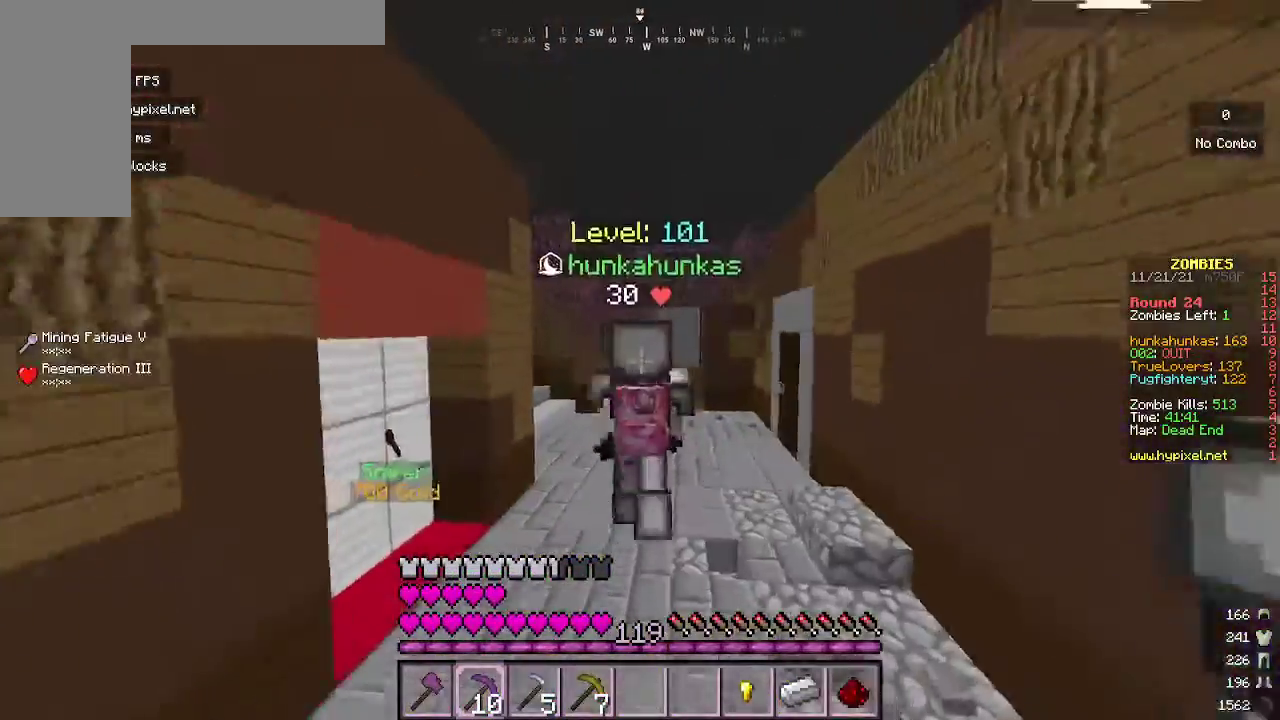
{"keys": ["w"], "mouse": [], "events": []}
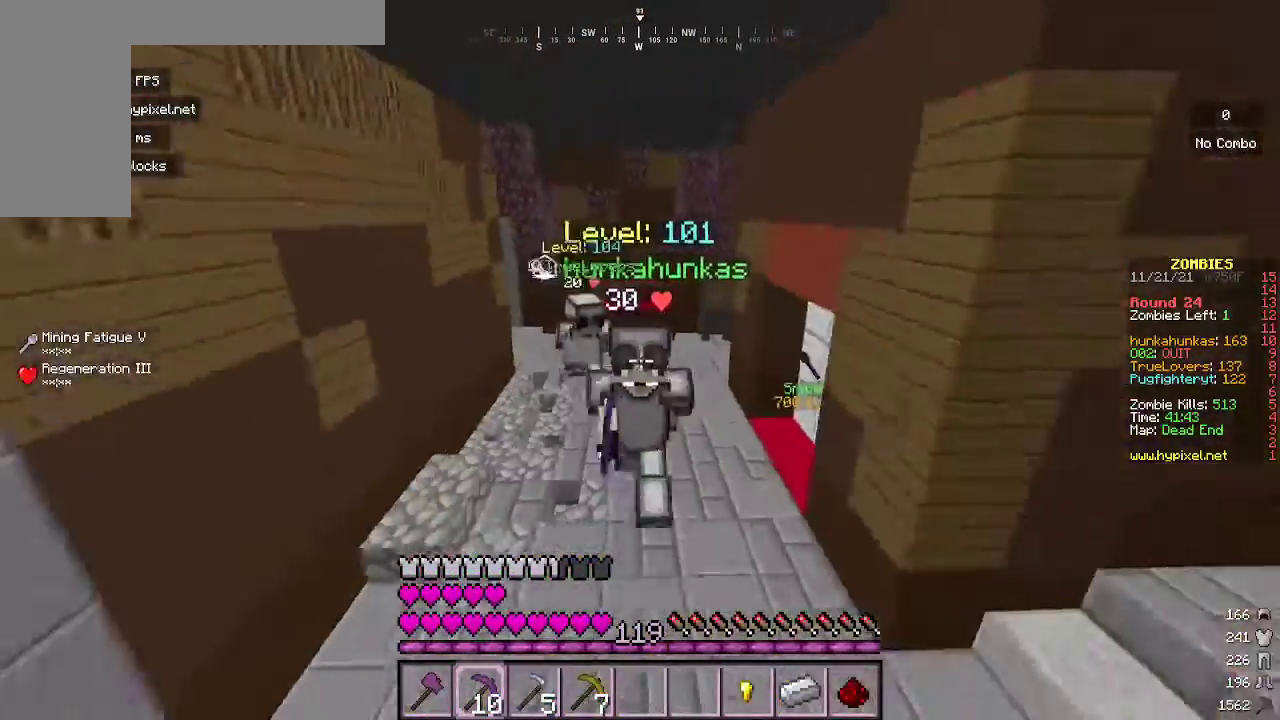
{"keys": ["w"], "mouse": [], "events": []}
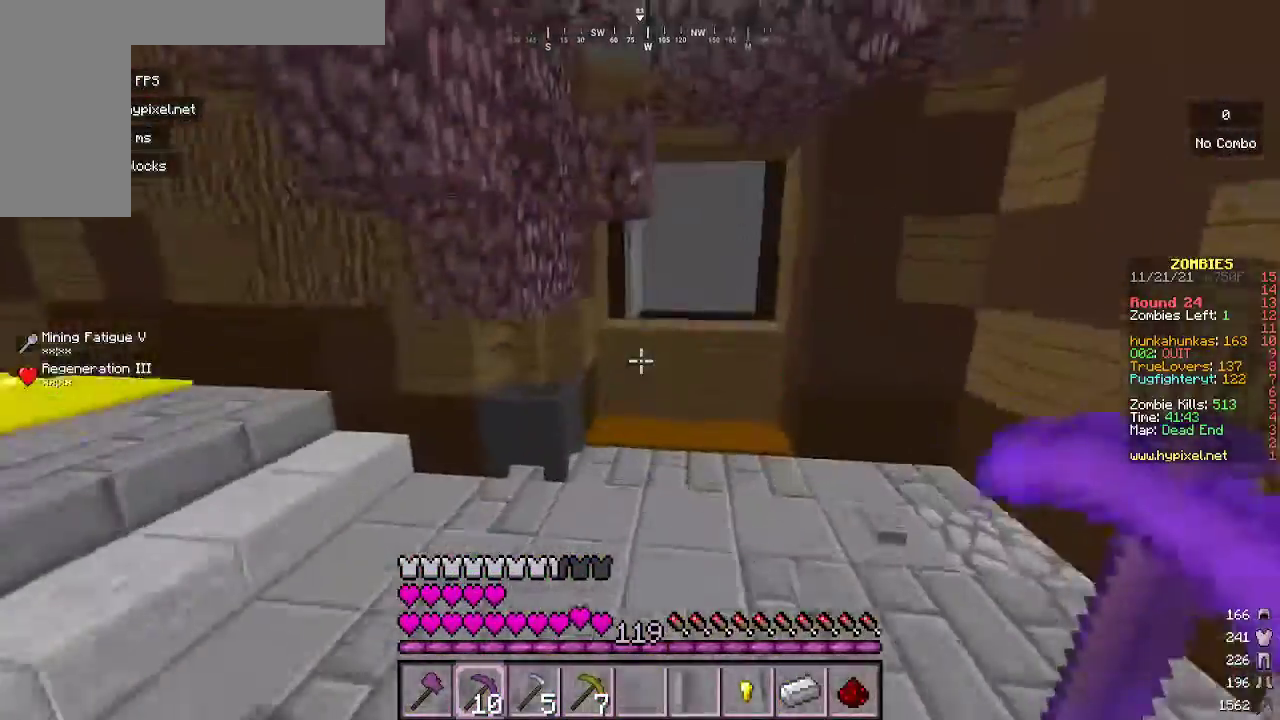
{"keys": ["d", "w"], "mouse": [], "events": [[333, "d", "down"]]}
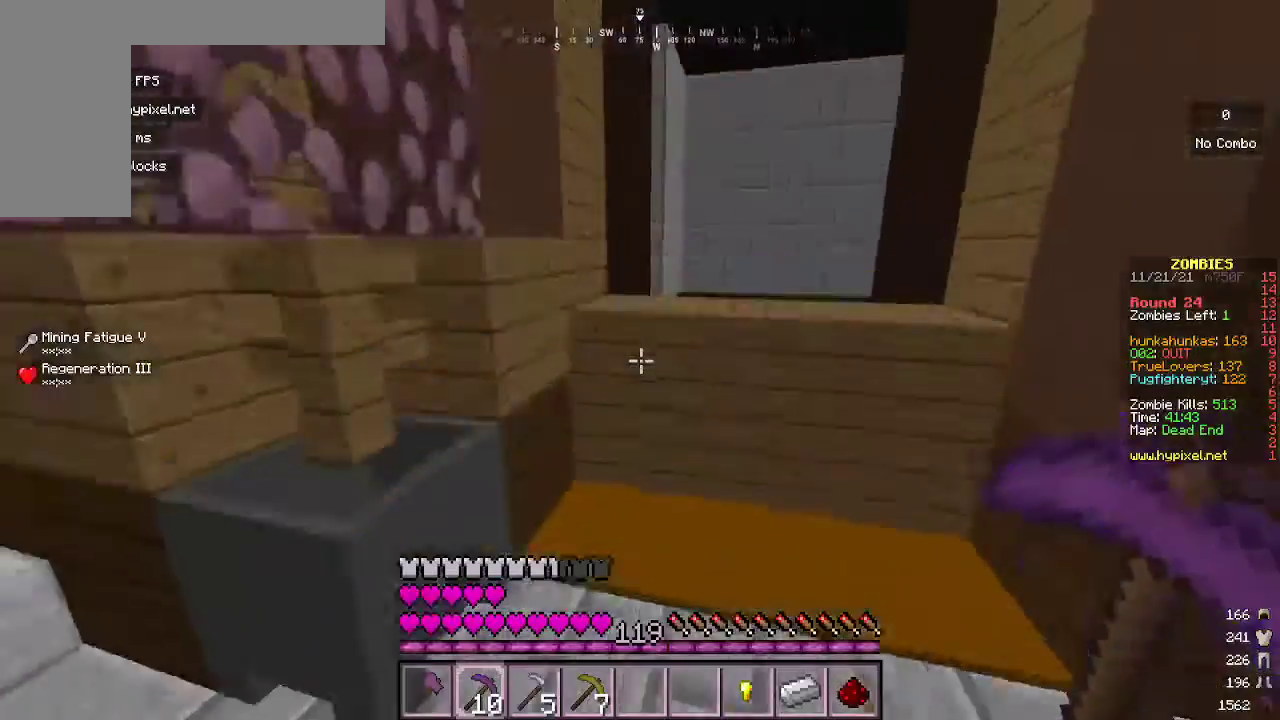
{"keys": [], "mouse": [], "events": [[200, "w", "up"], [400, "d", "up"]]}
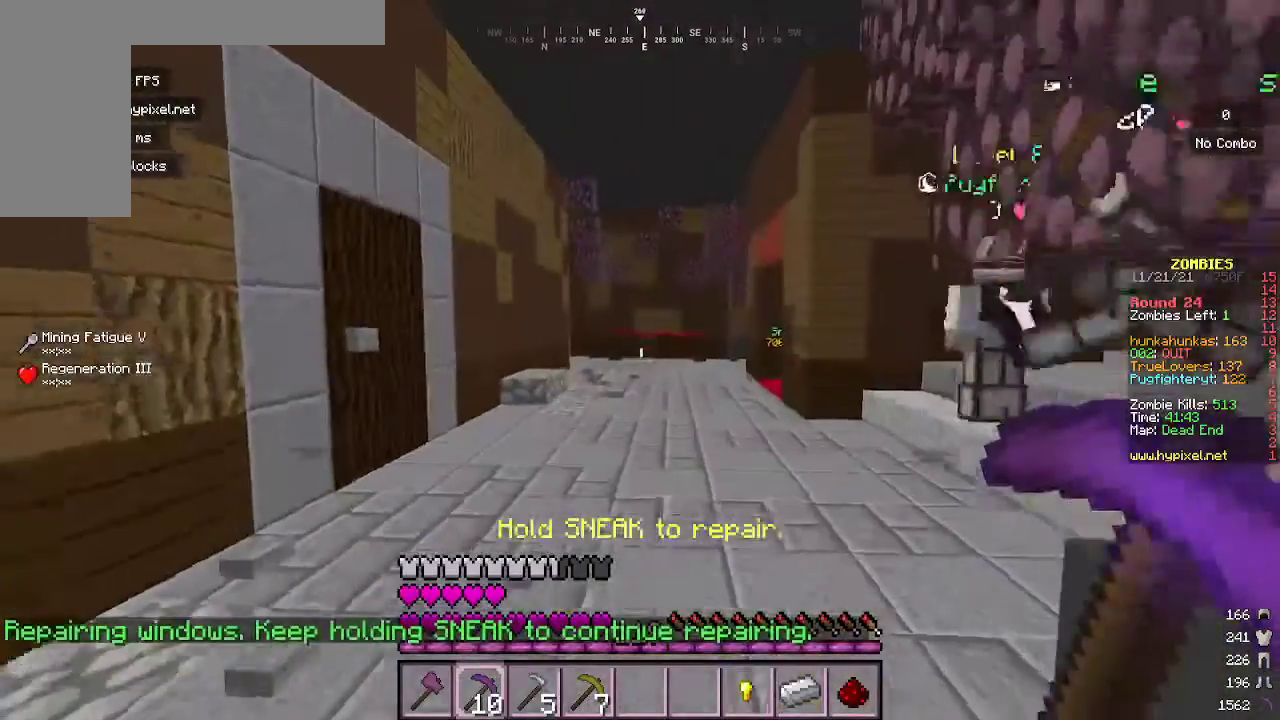
{"keys": ["a"], "mouse": [], "events": [[500, "a", "down"]]}
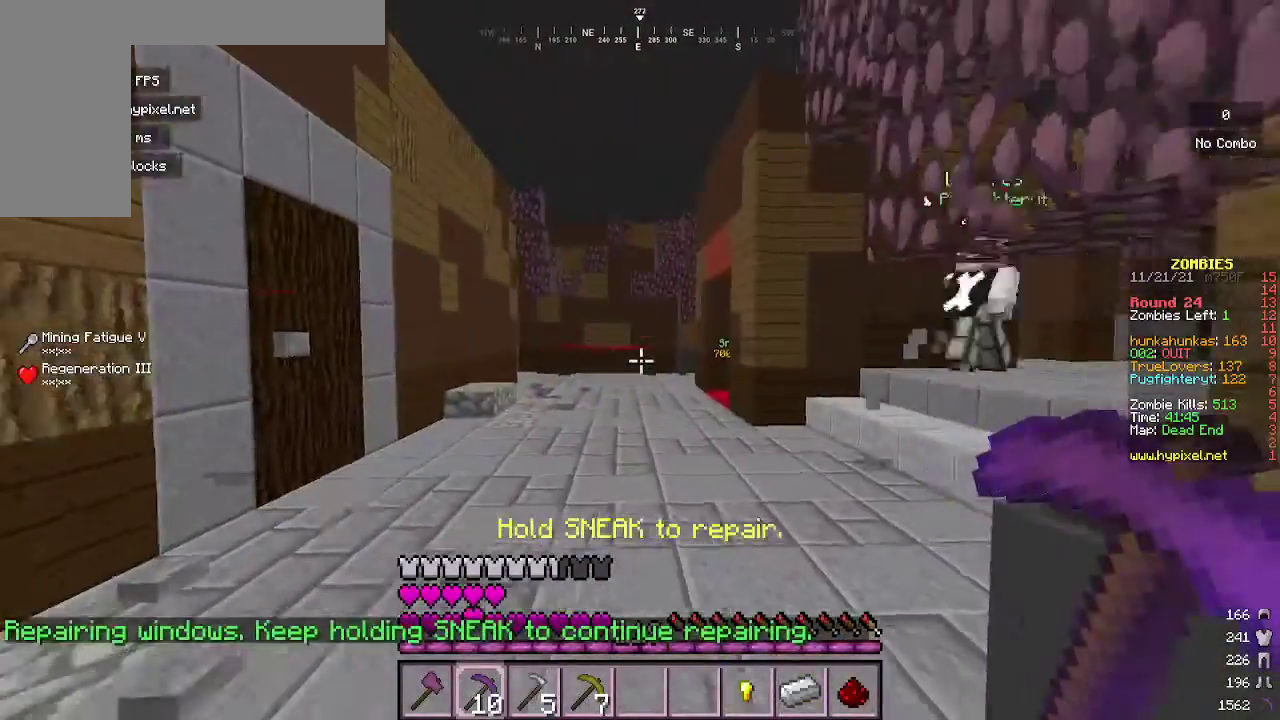
{"keys": ["a", "w"], "mouse": [], "events": [[33, "w", "down"]]}
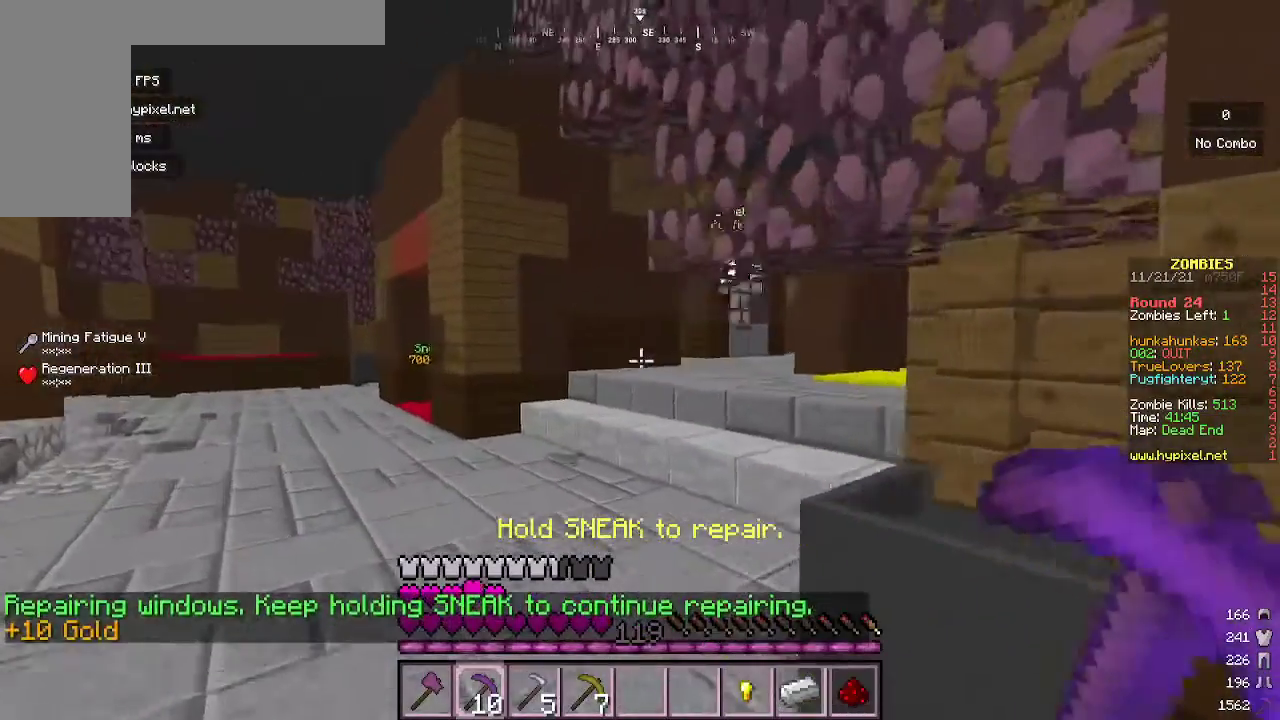
{"keys": ["a"], "mouse": [], "events": [[133, "w", "up"]]}
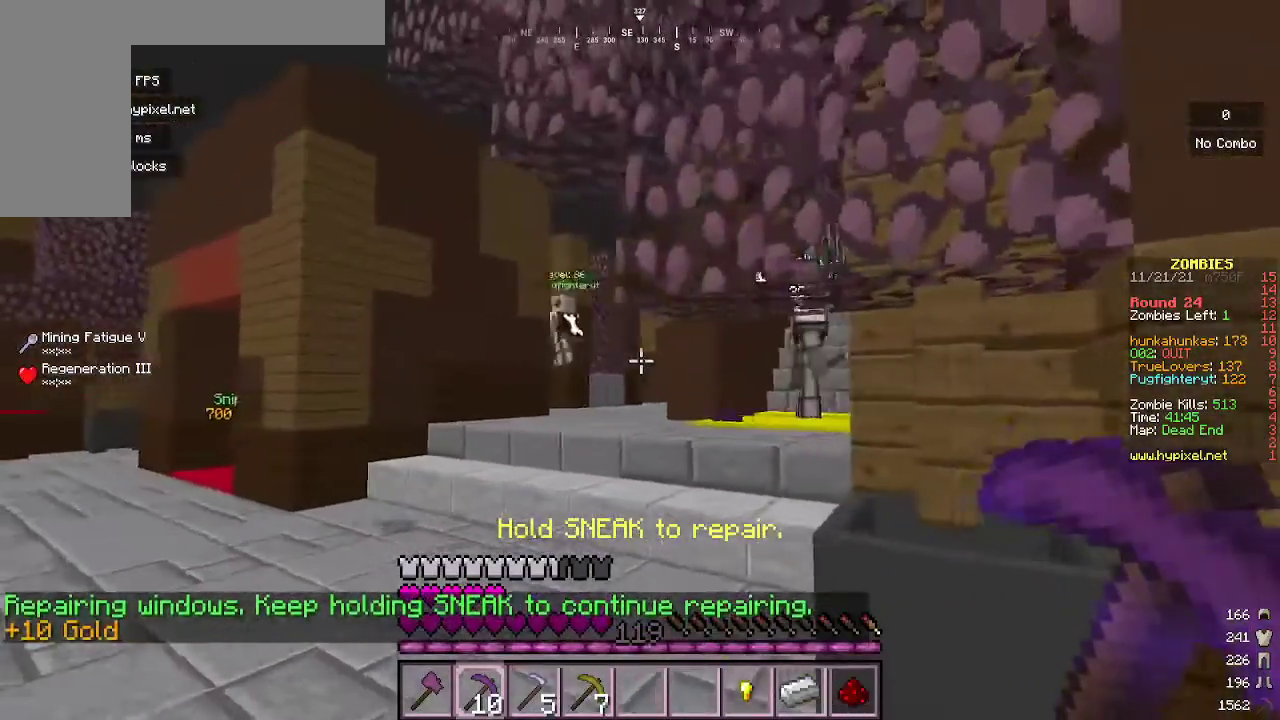
{"keys": ["a"], "mouse": [], "events": []}
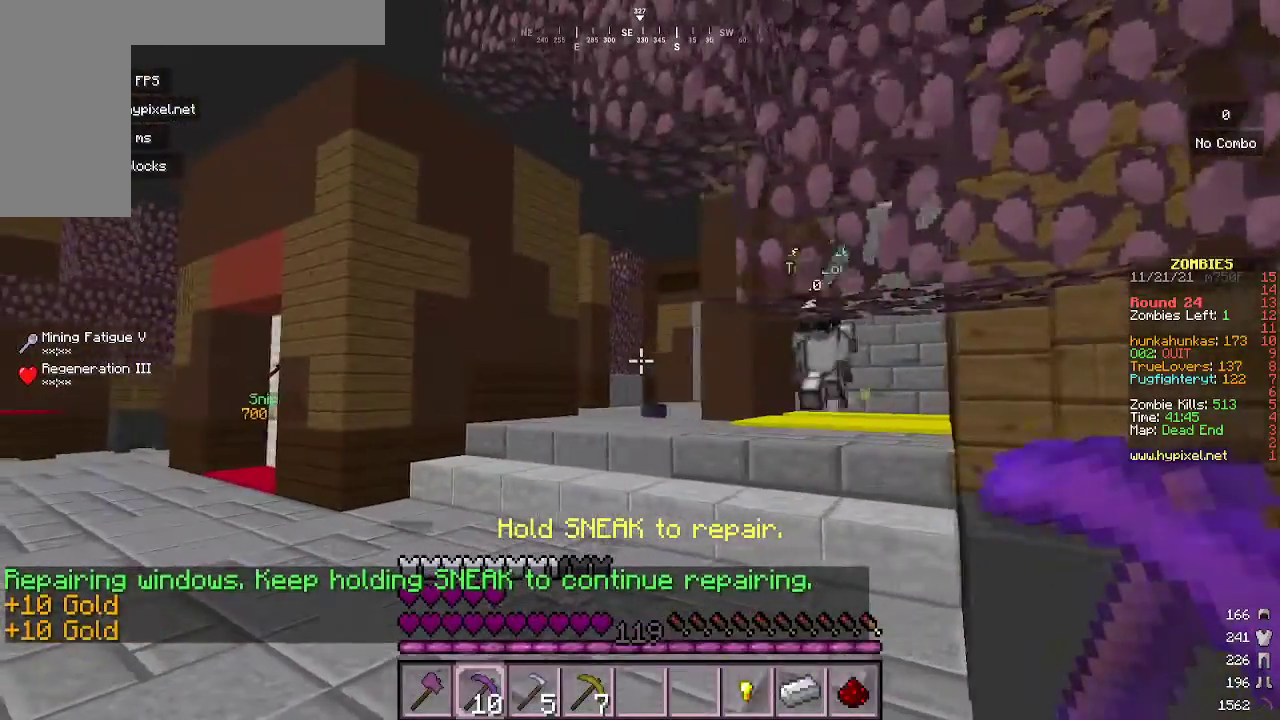
{"keys": [], "mouse": [], "events": [[233, "a", "up"]]}
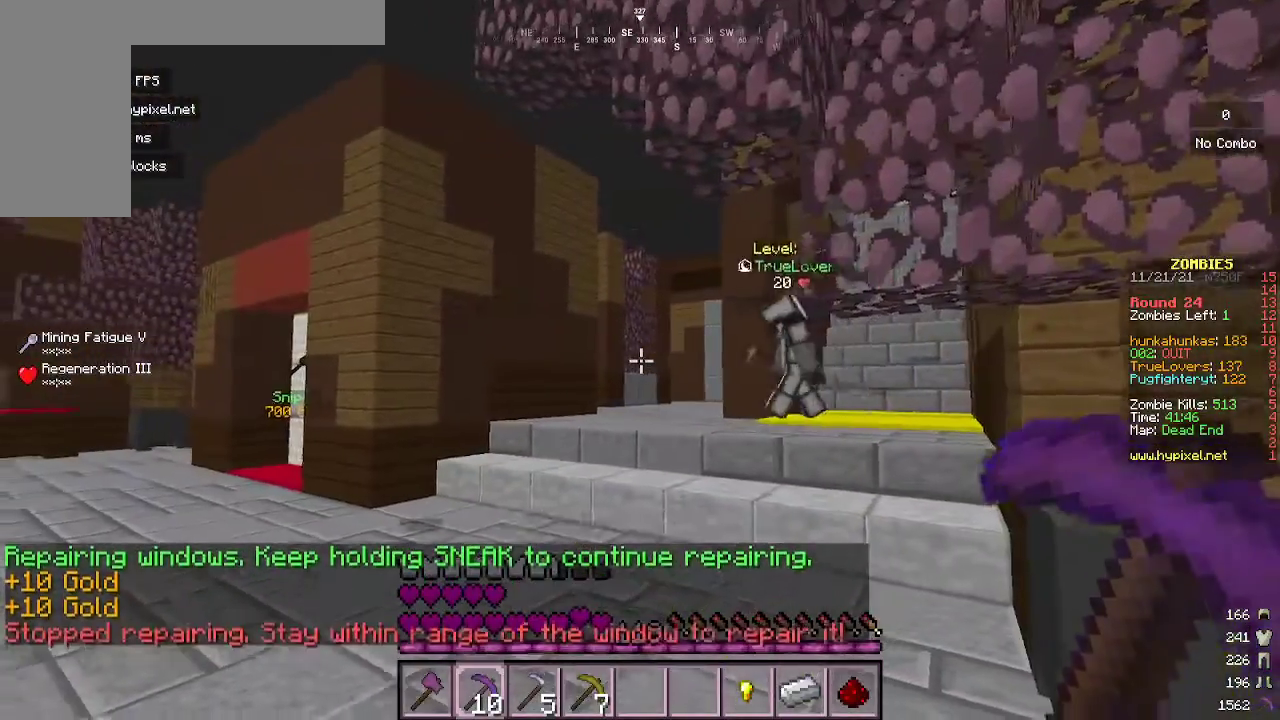
{"keys": ["w"], "mouse": [], "events": [[133, "w", "down"]]}
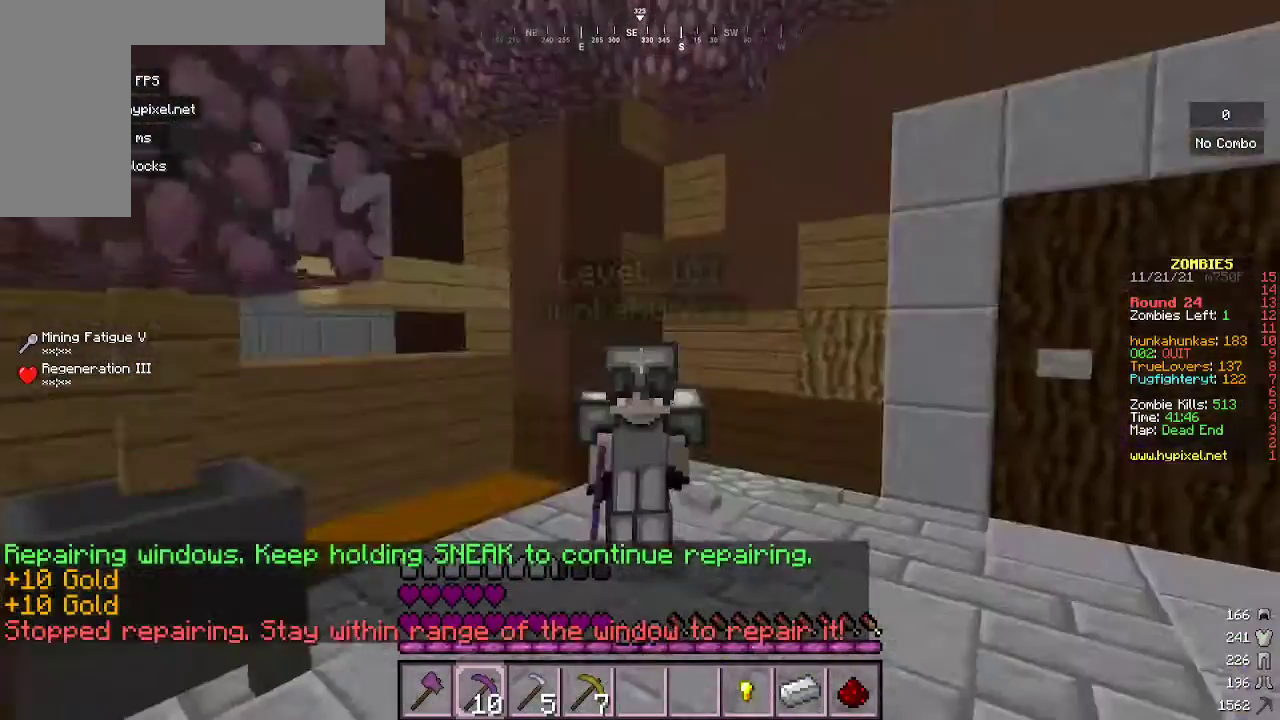
{"keys": ["s"], "mouse": [], "events": [[133, "w", "up"], [433, "s", "down"]]}
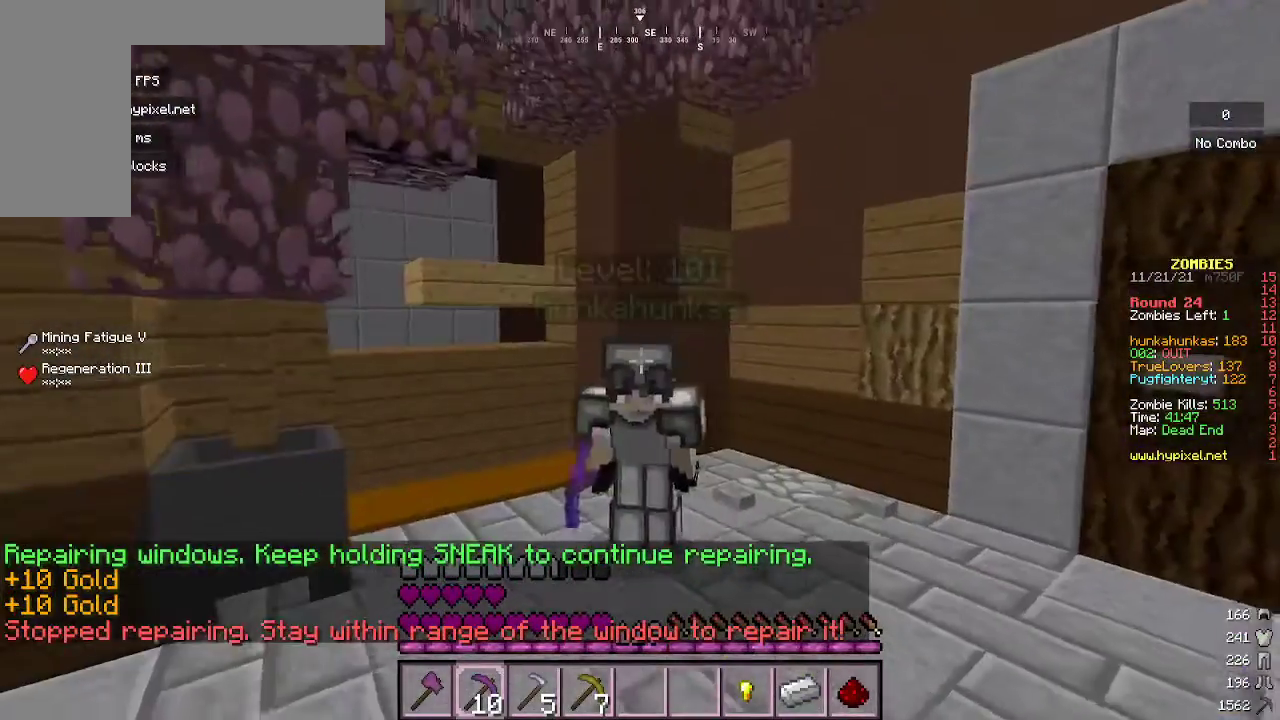
{"keys": ["s"], "mouse": [], "events": []}
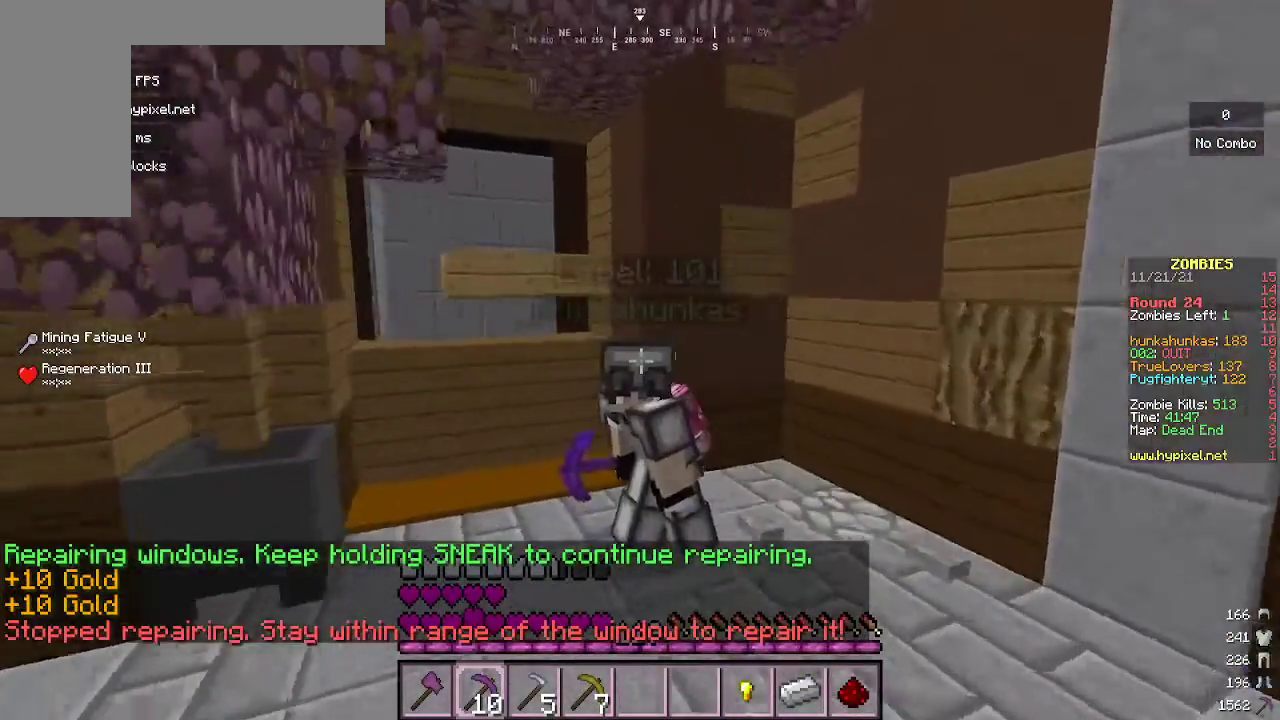
{"keys": ["s"], "mouse": [], "events": []}
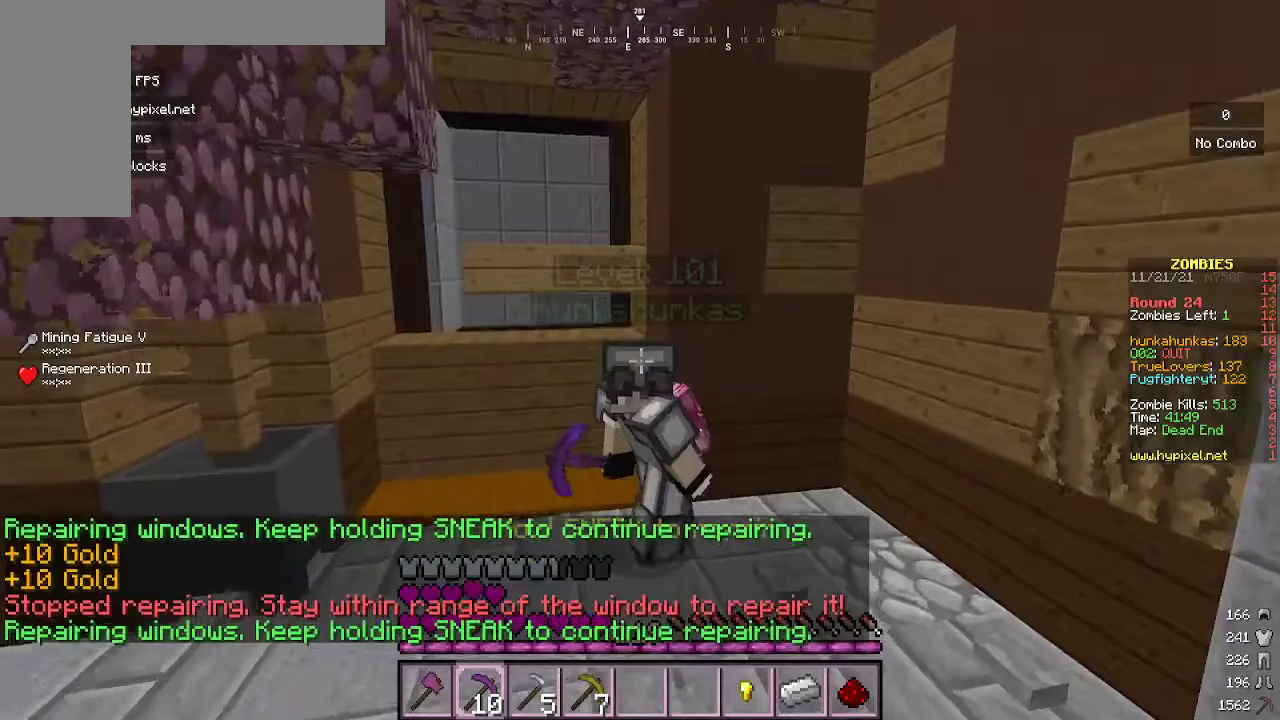
{"keys": ["s"], "mouse": [], "events": []}
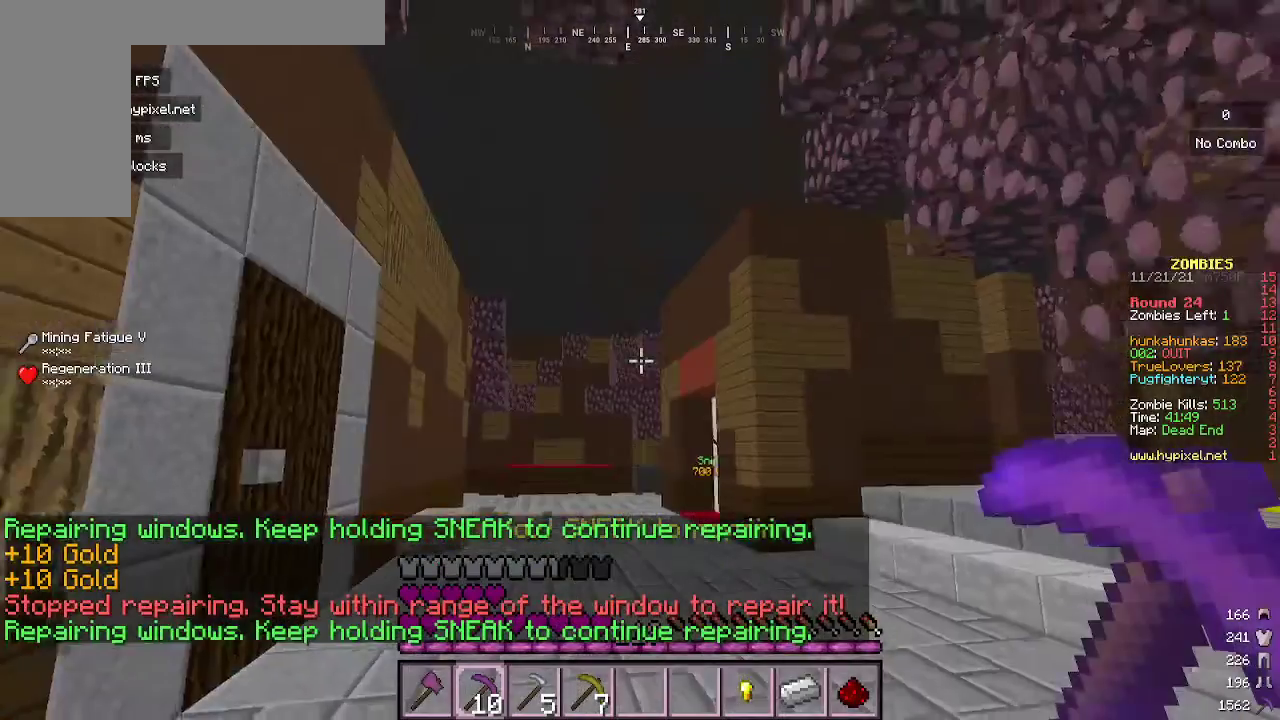
{"keys": ["s"], "mouse": [], "events": []}
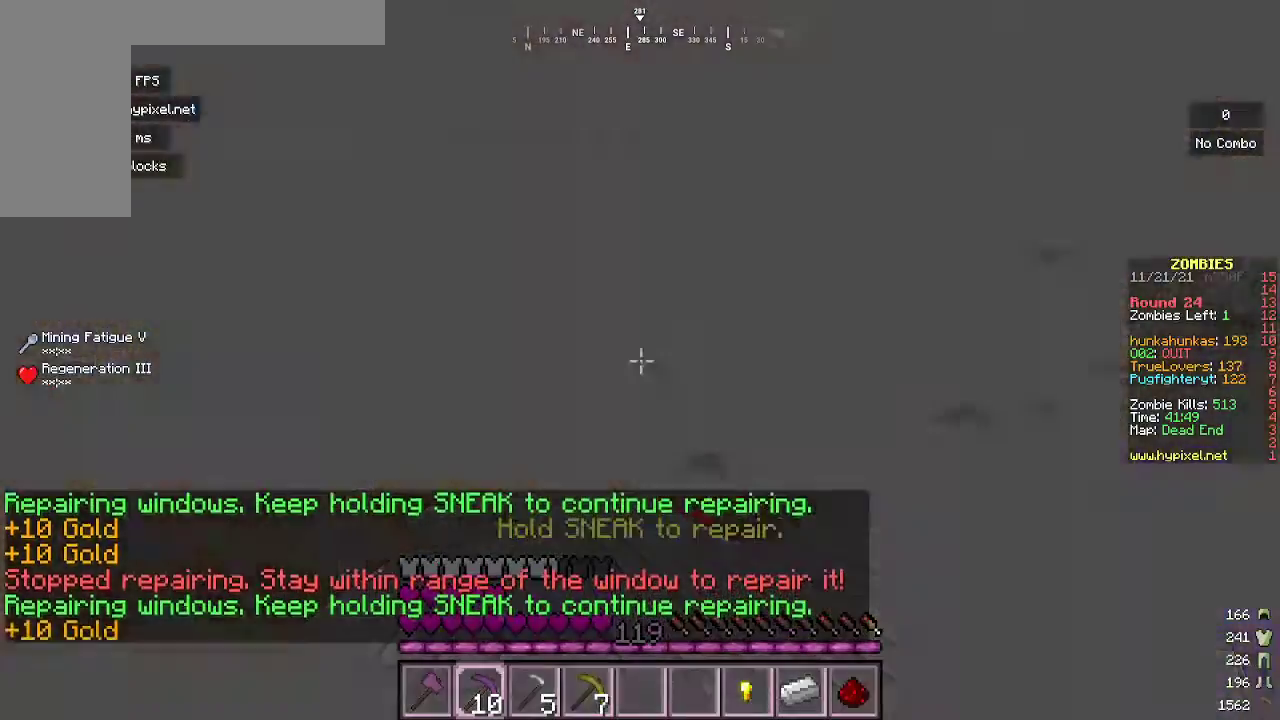
{"keys": ["s"], "mouse": [], "events": []}
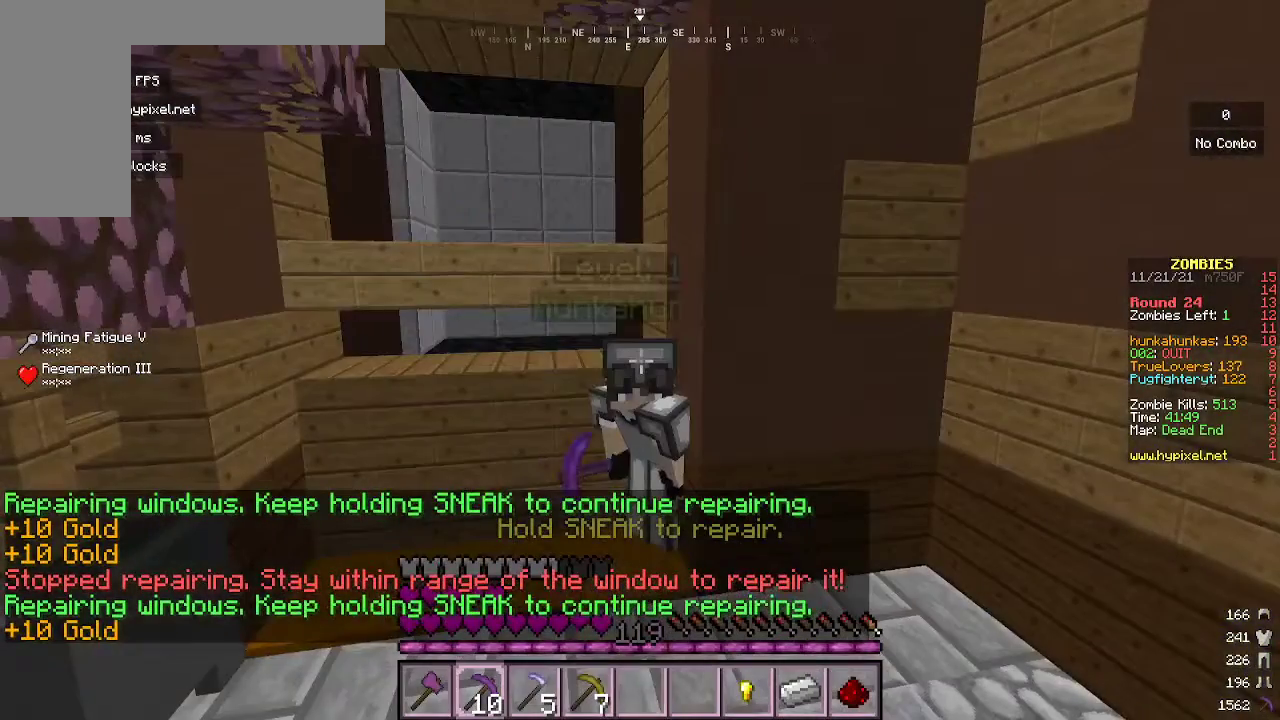
{"keys": [], "mouse": [], "events": [[233, "s", "up"]]}
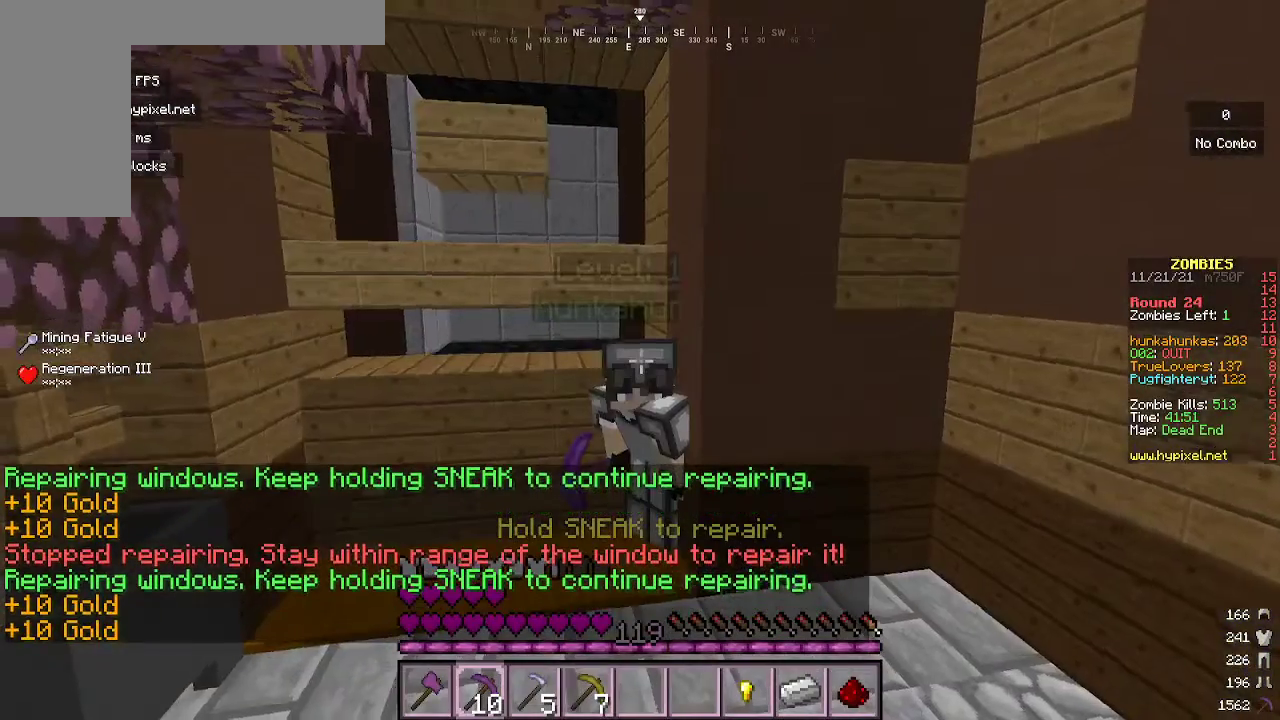
{"keys": [], "mouse": [], "events": []}
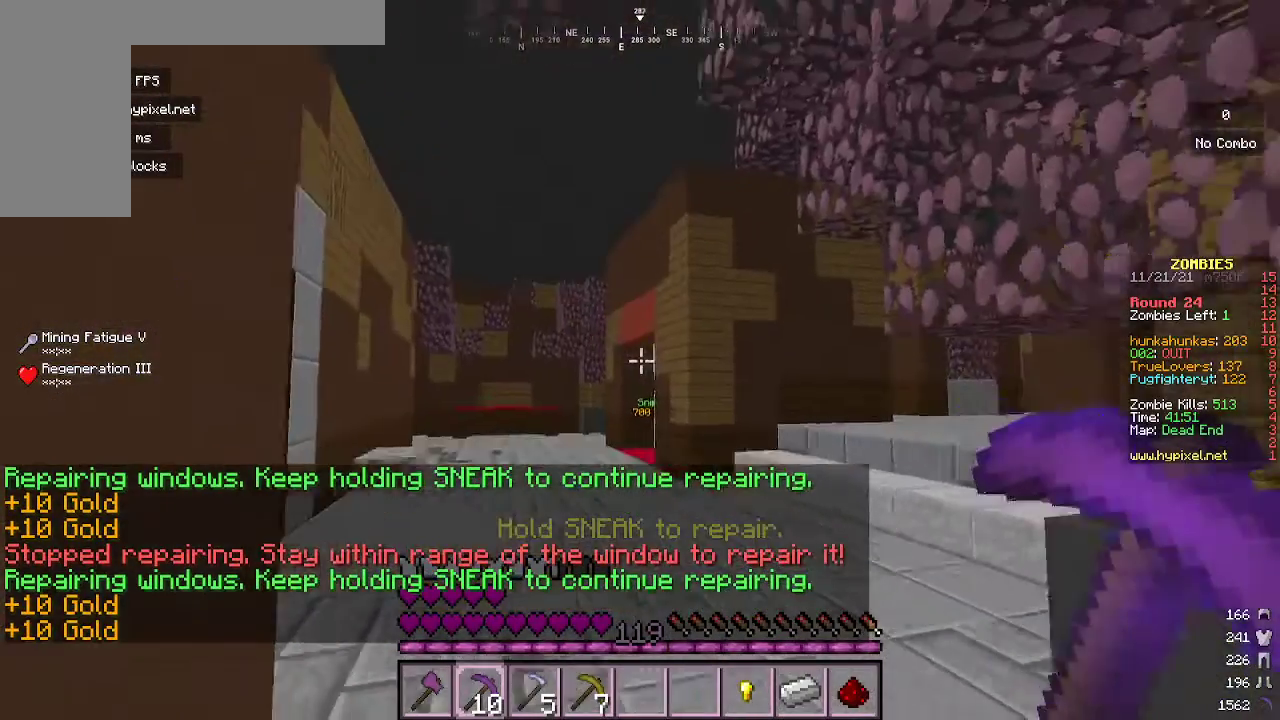
{"keys": ["w"], "mouse": [], "events": [[133, "w", "down"]]}
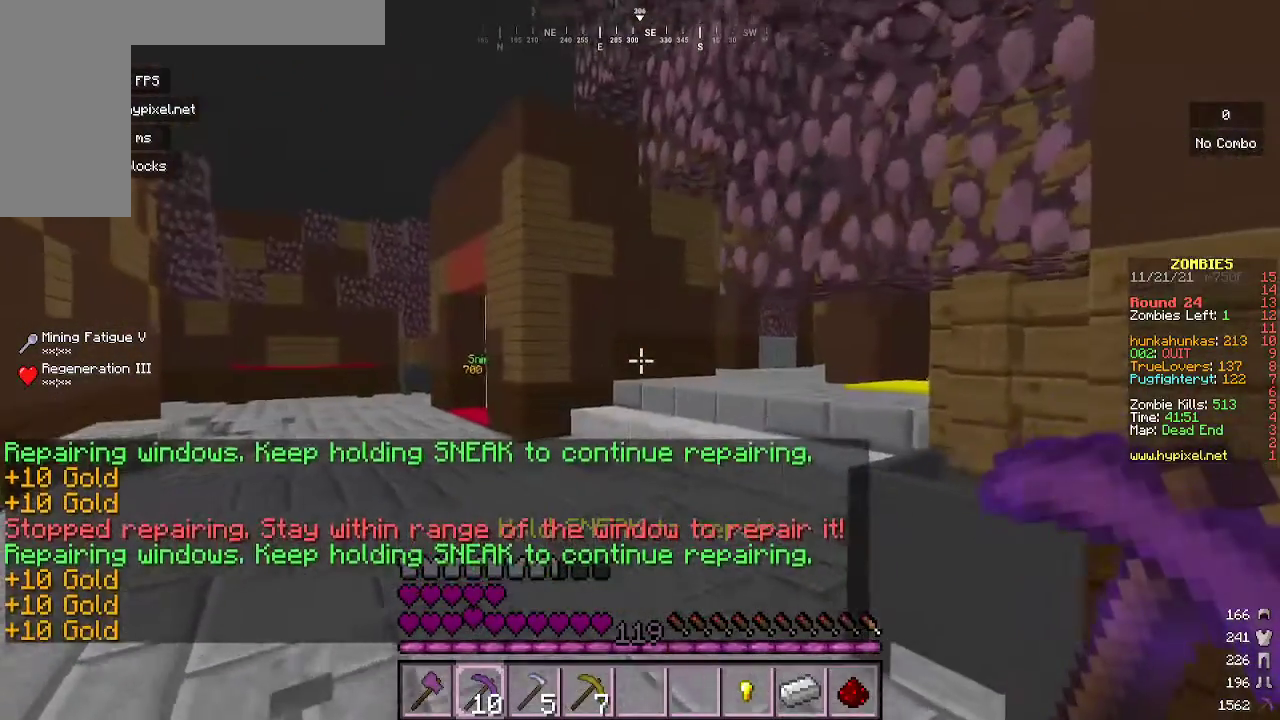
{"keys": ["w"], "mouse": [], "events": [[200, "a", "down"], [467, "a", "up"]]}
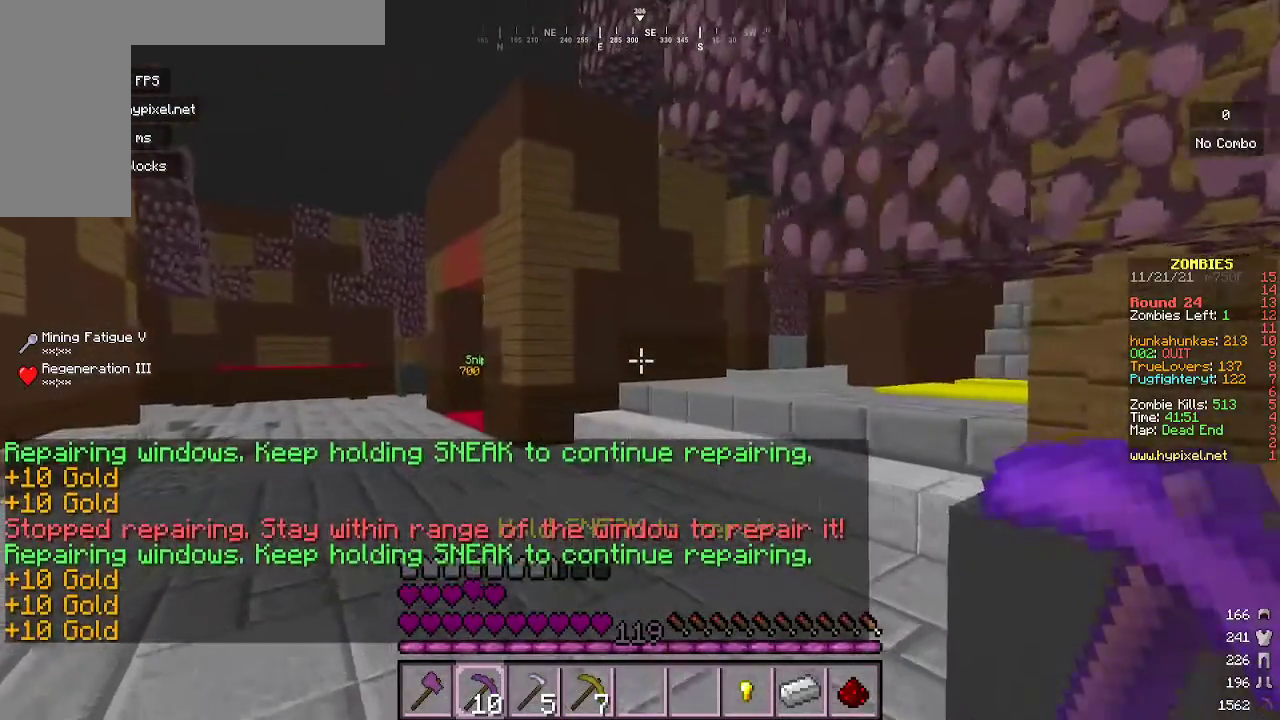
{"keys": ["w"], "mouse": [], "events": []}
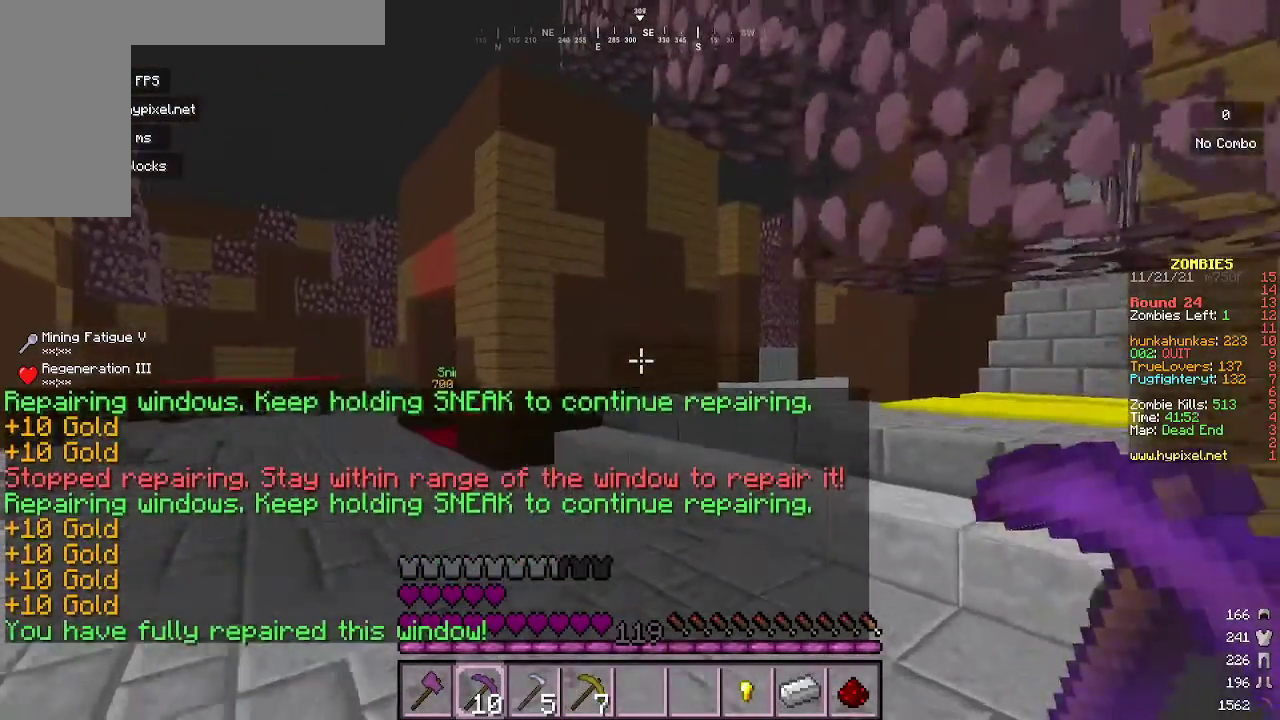
{"keys": ["w"], "mouse": [], "events": [[267, "a", "down"], [467, "a", "up"]]}
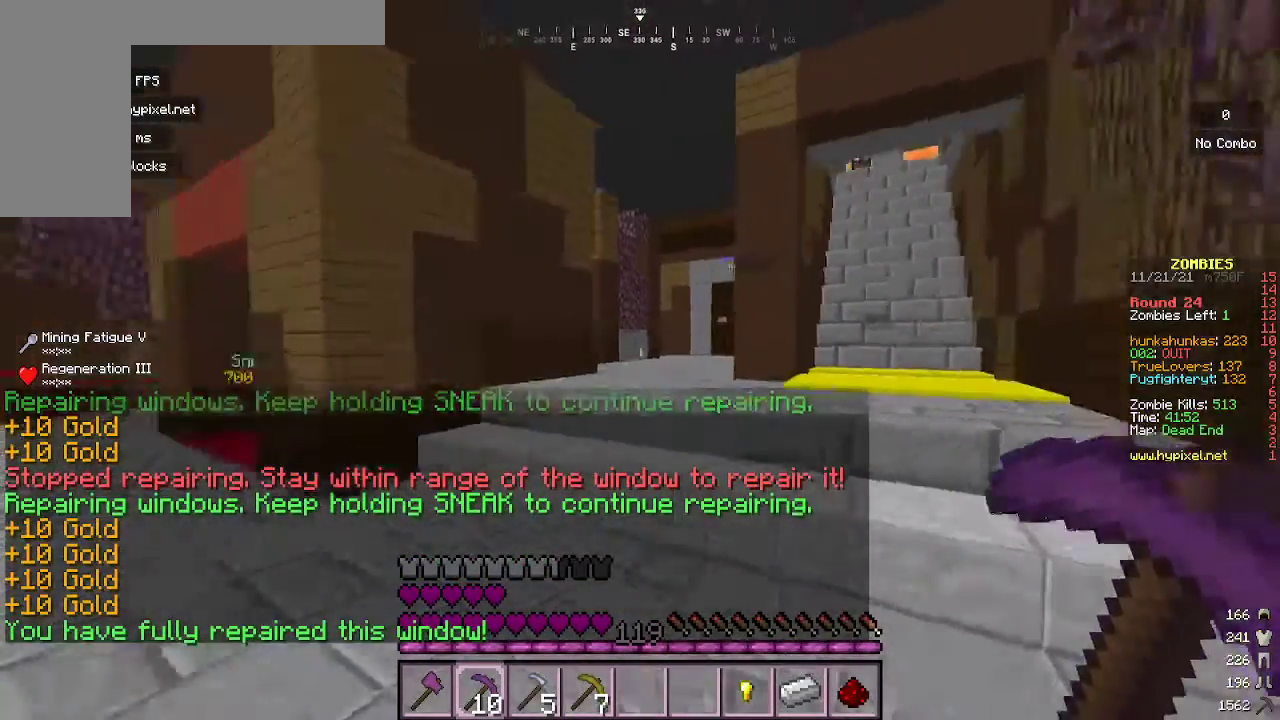
{"keys": ["d", "w"], "mouse": [], "events": [[467, "d", "down"]]}
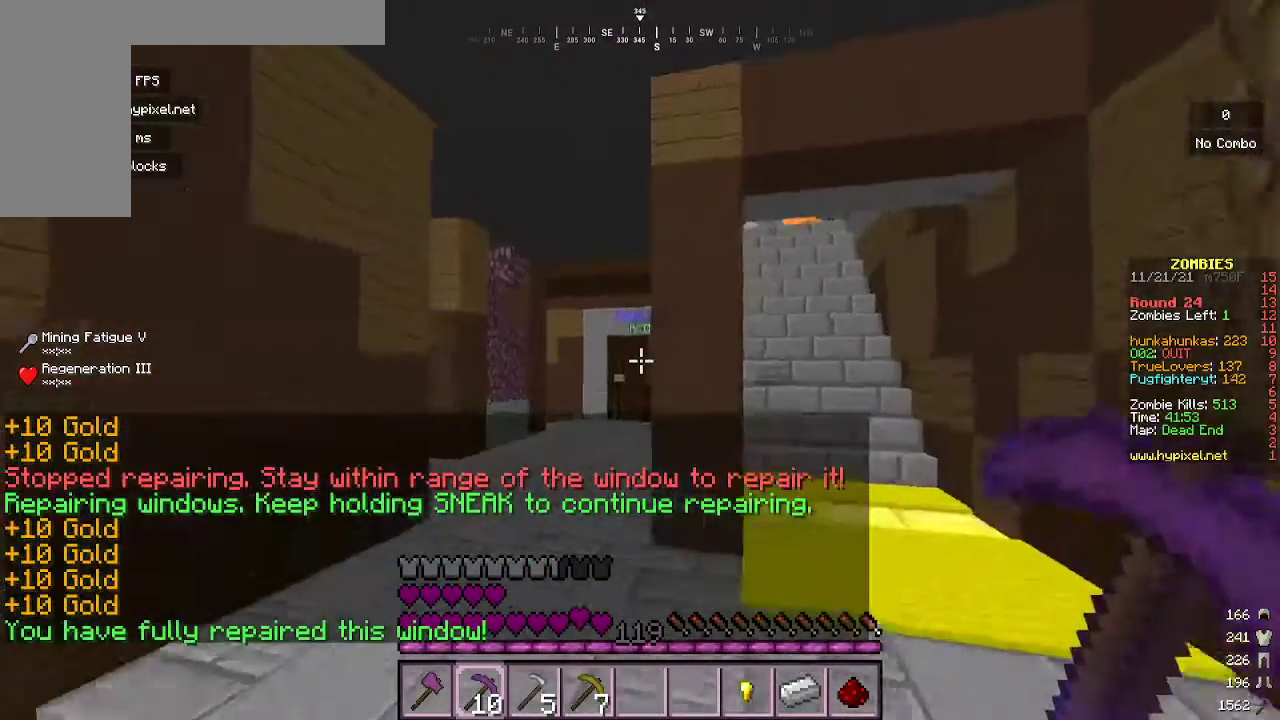
{"keys": ["w"], "mouse": [], "events": [[233, "d", "up"]]}
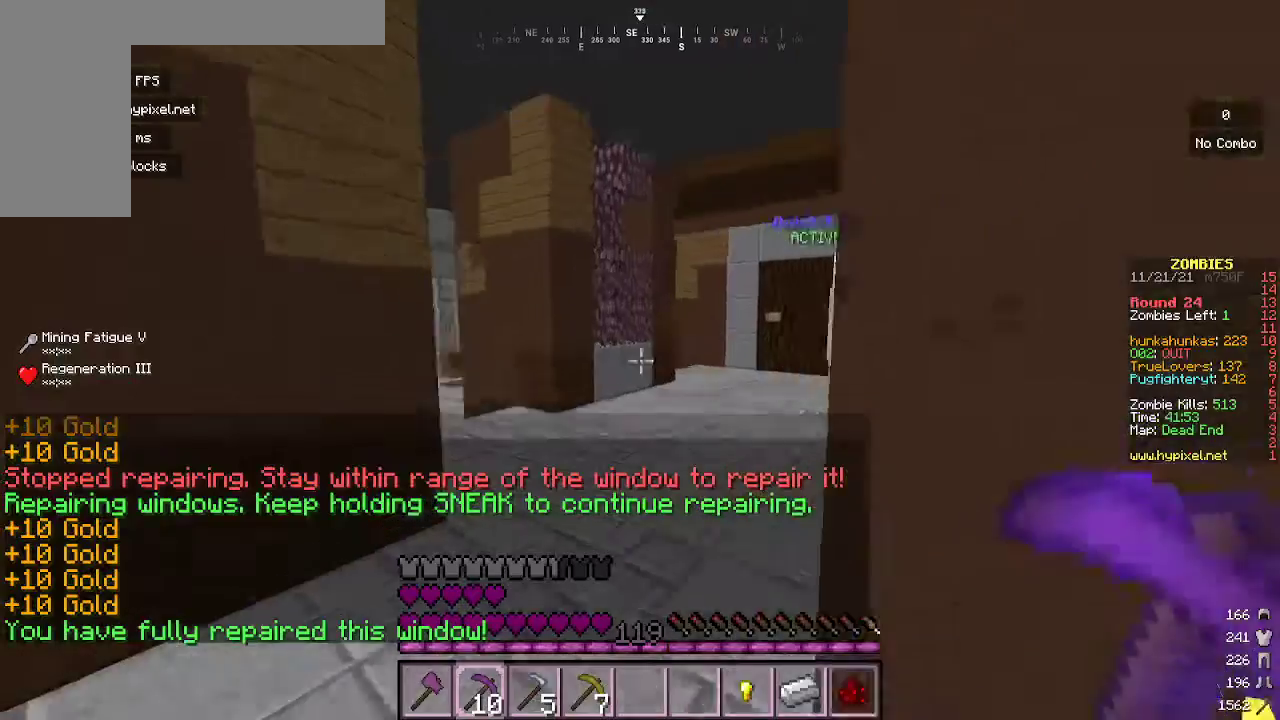
{"keys": ["a", "w"], "mouse": [], "events": [[500, "a", "down"]]}
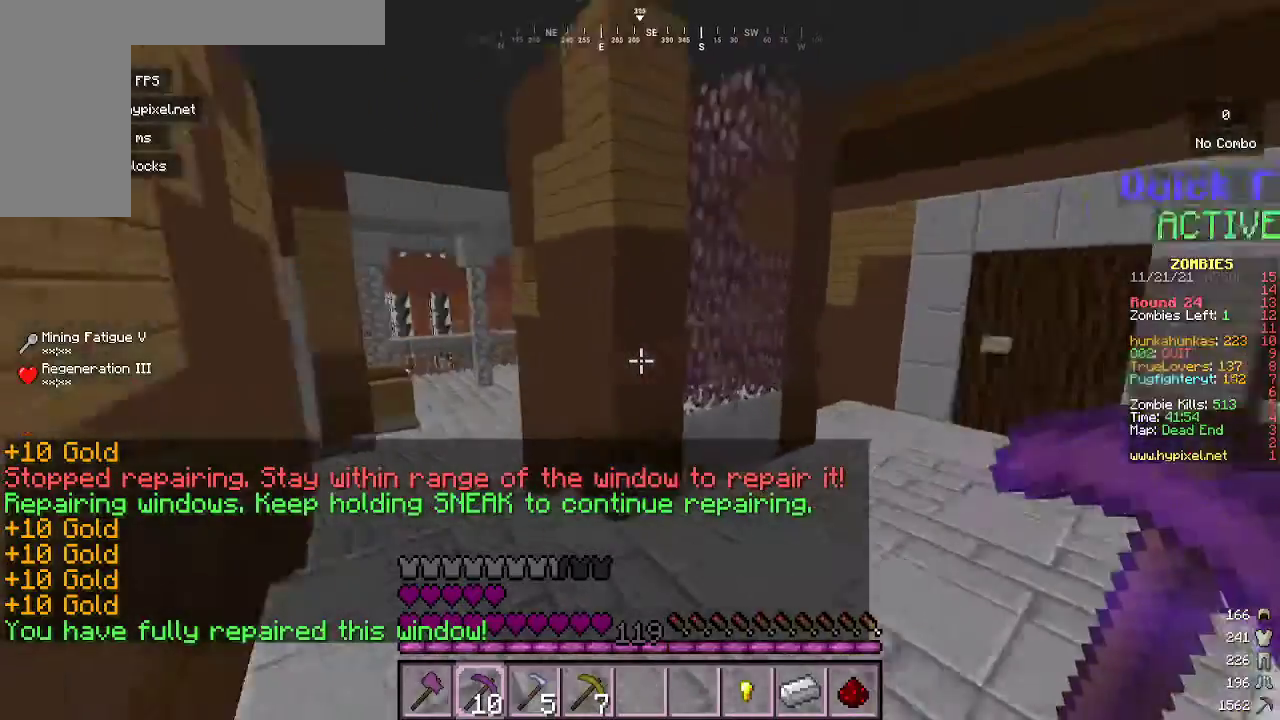
{"keys": ["a", "w"], "mouse": [], "events": [[267, "a", "up"], [433, "a", "down"]]}
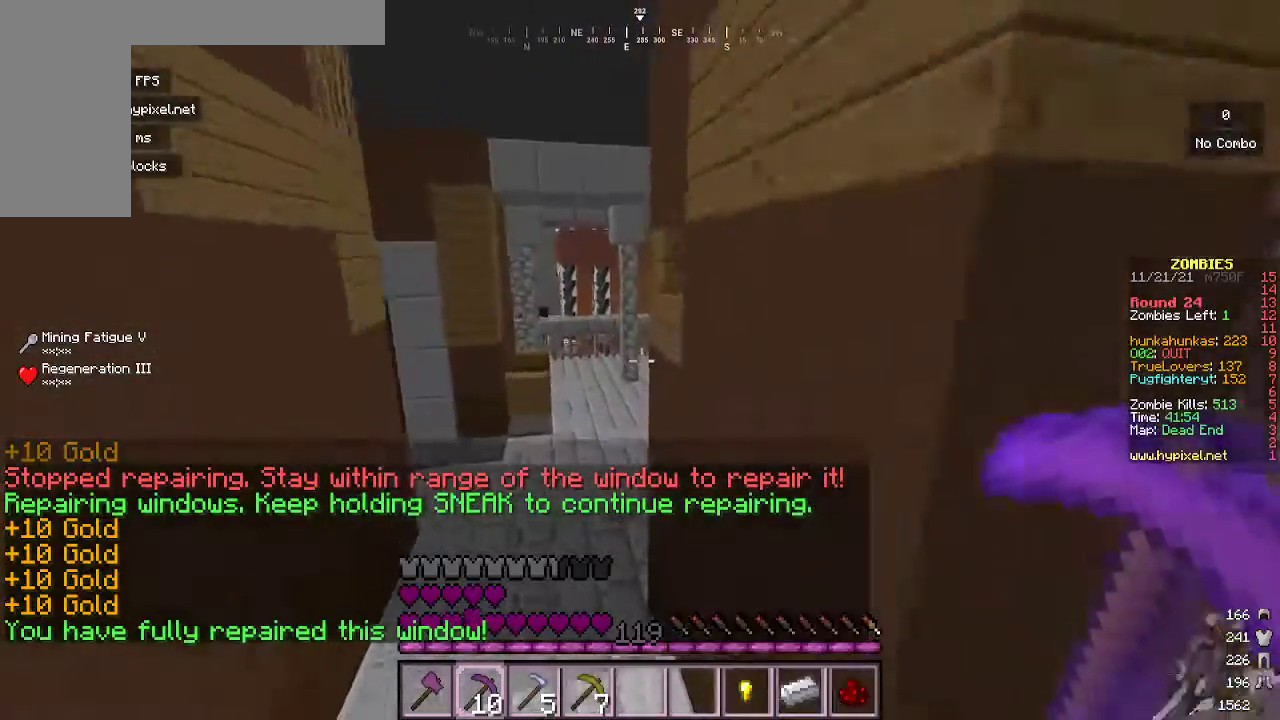
{"keys": ["w"], "mouse": [], "events": [[233, "a", "up"]]}
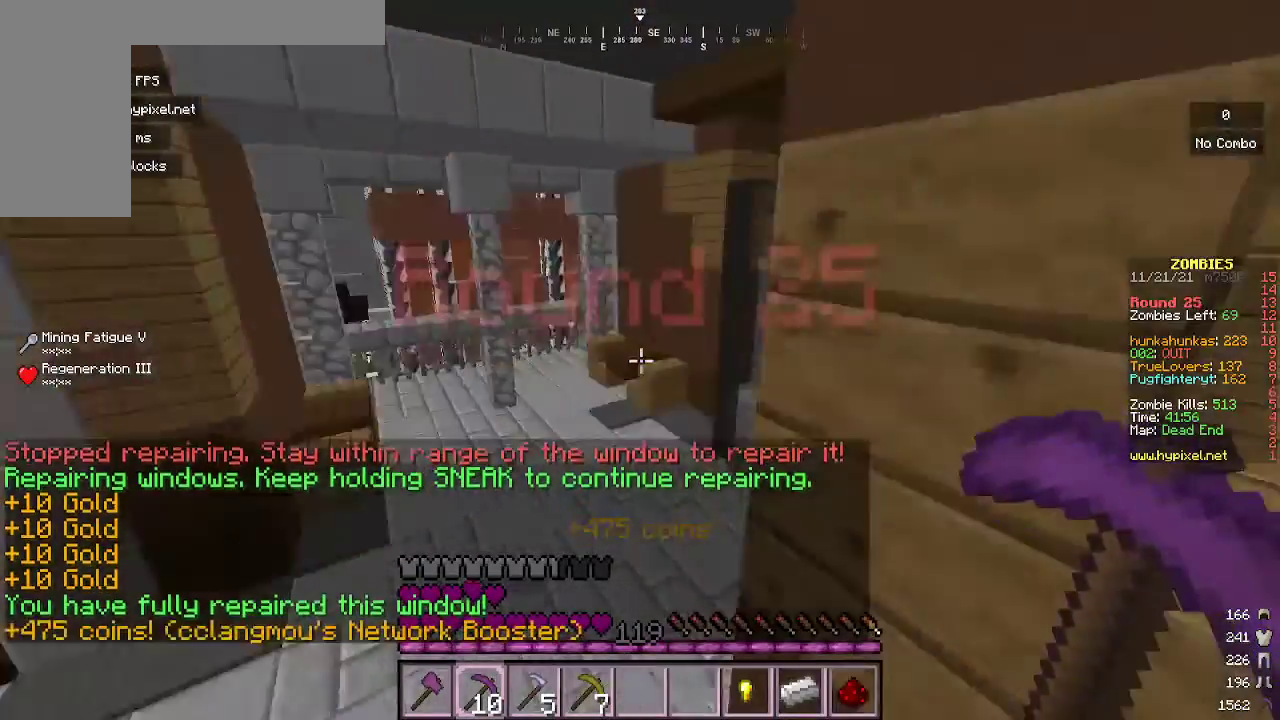
{"keys": ["w"], "mouse": [], "events": []}
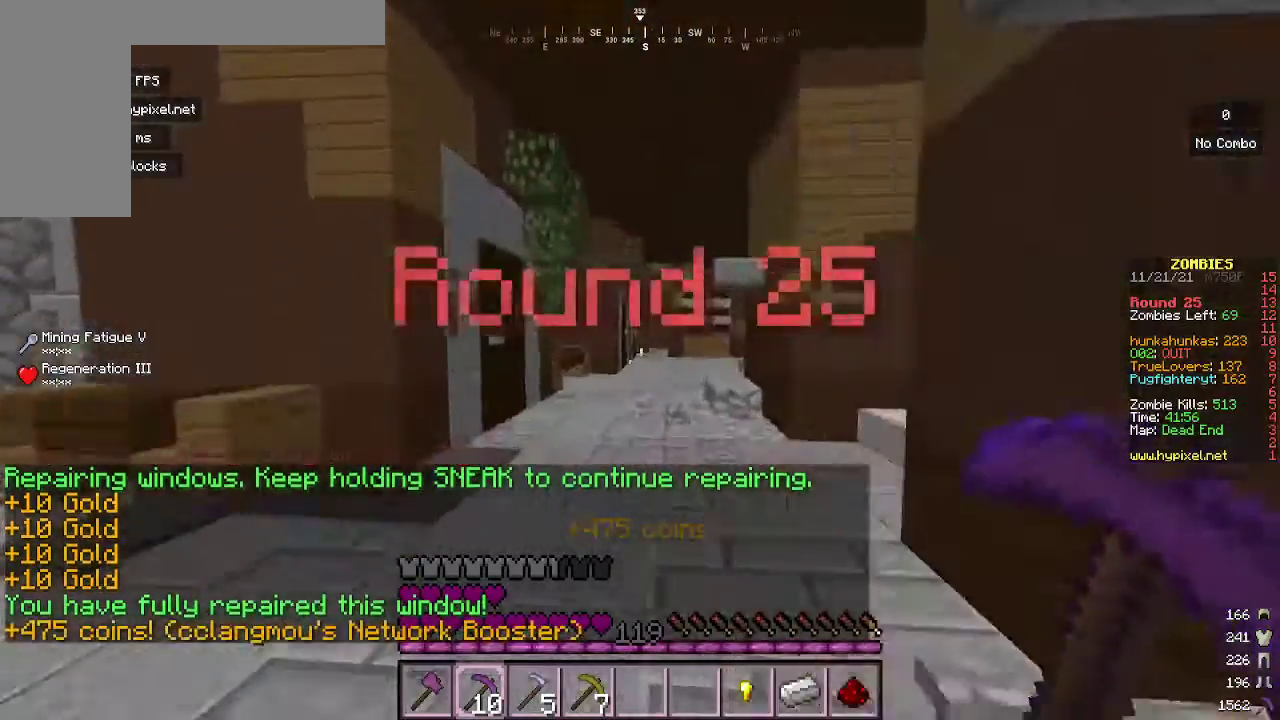
{"keys": ["d", "w"], "mouse": [], "events": [[33, "d", "down"]]}